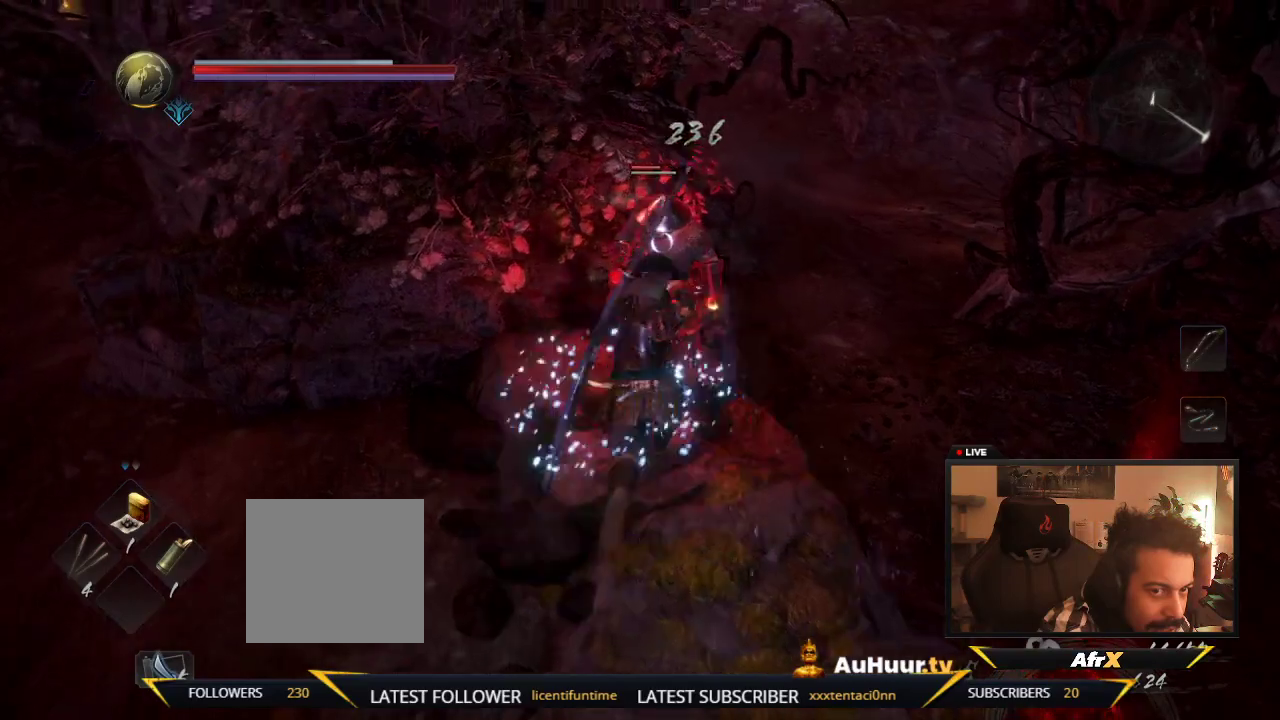
Gameplay with a controller (Xbox layout); each line is a JSON object with the inputs held at the frame after it (dt_ms = milliseconds from this image to that frame). "events" lists button and stick changes between this image and that frame as [ms after this image, input, new state], when the widget could be followed in between. This overlay highlights the sticks when they move; stick clicks (L3 R3) are not distinguishable. Not read: L3 R3.
{"dt_ms": 700, "buttons": [], "left_stick": "left", "right_stick": "center"}
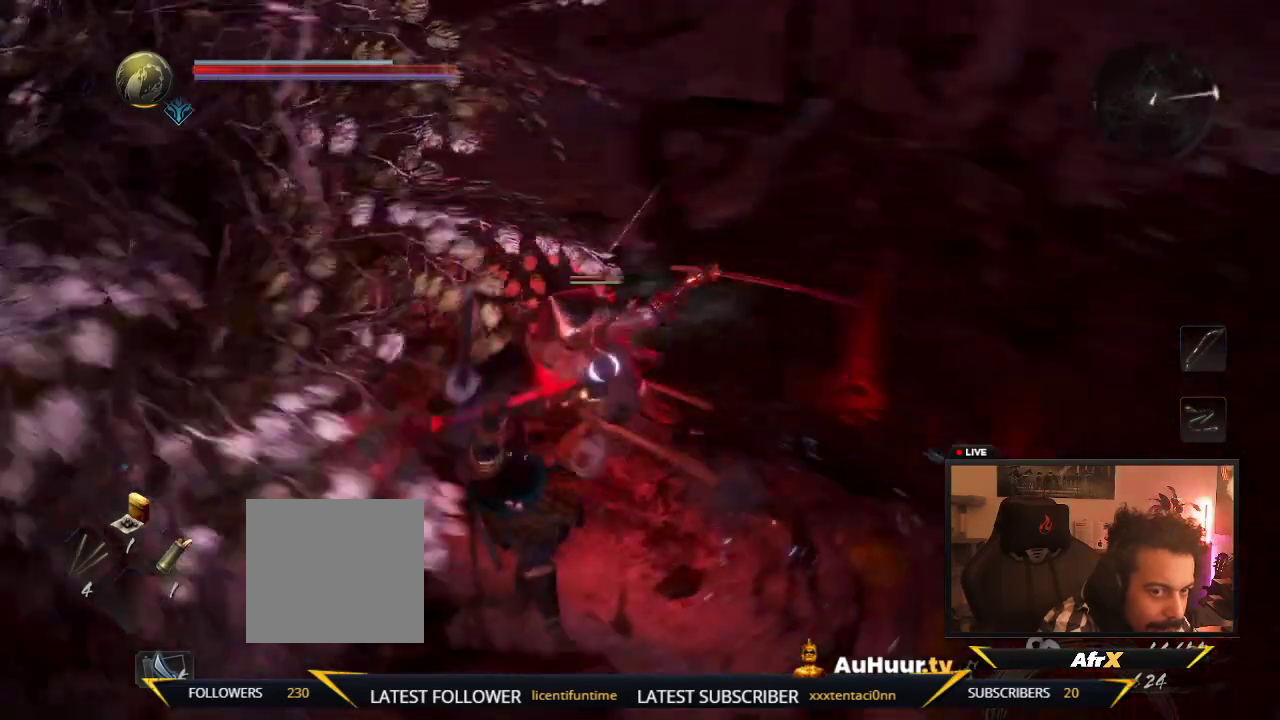
{"dt_ms": 300, "buttons": [], "left_stick": "down", "right_stick": "center", "events": [[83, "left_stick", "down-left"], [283, "left_stick", "down"]]}
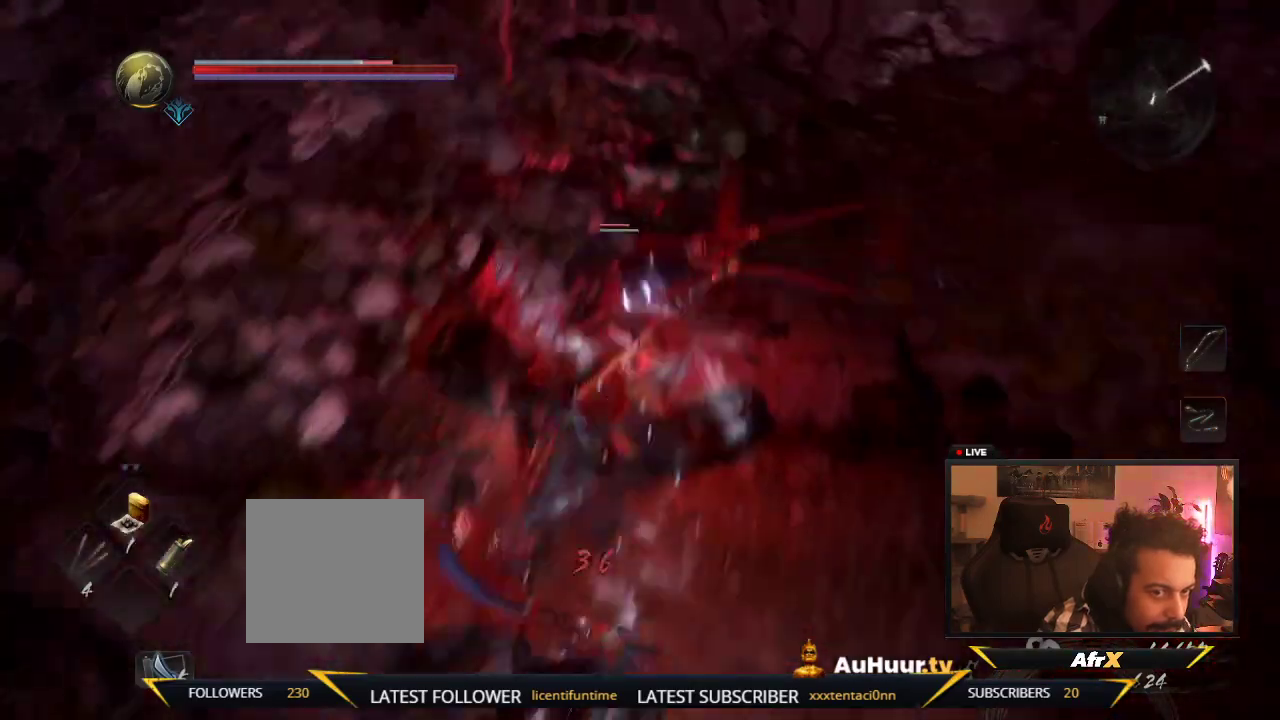
{"dt_ms": 300, "buttons": [], "left_stick": "down", "right_stick": "center", "events": []}
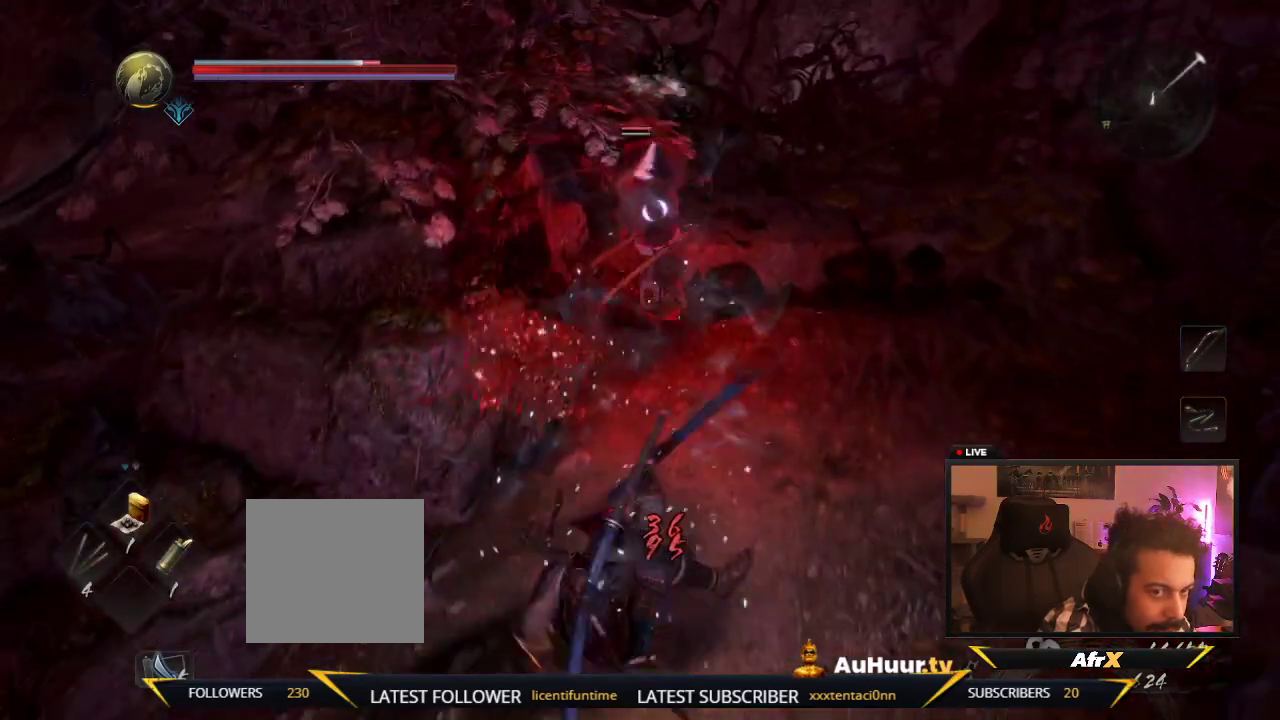
{"dt_ms": 800, "buttons": ["A"], "left_stick": "down-left", "right_stick": "center", "events": [[233, "A", "down"], [300, "left_stick", "down-left"], [383, "A", "up"], [533, "A", "down"], [683, "A", "up"], [783, "A", "down"]]}
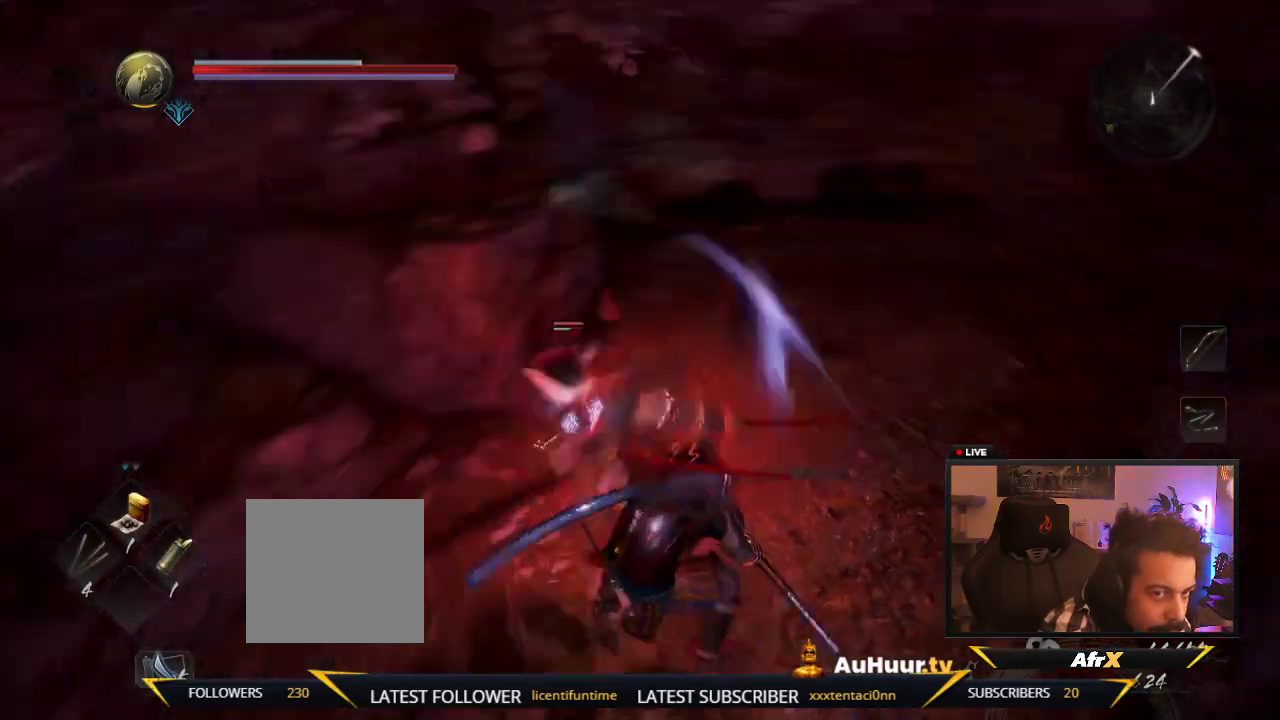
{"dt_ms": 400, "buttons": ["A"], "left_stick": "down-left", "right_stick": "center", "events": [[183, "A", "up"], [250, "A", "down"]]}
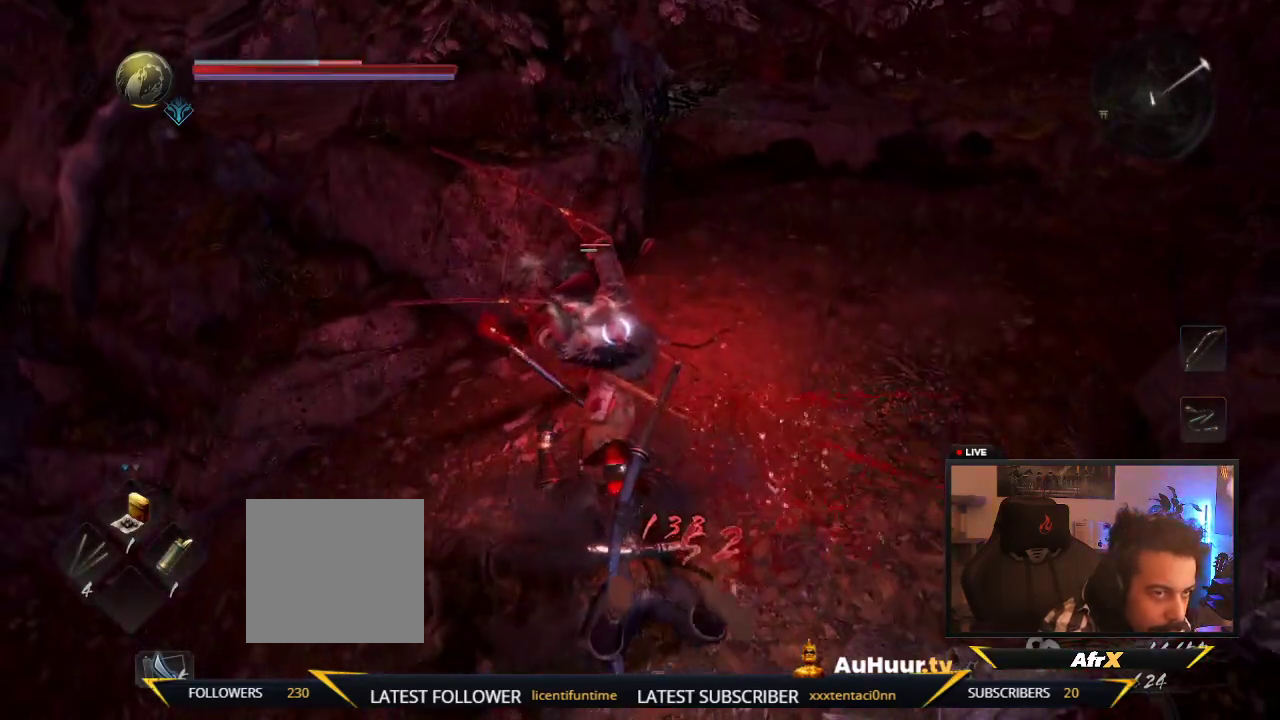
{"dt_ms": 500, "buttons": ["A"], "left_stick": "down-left", "right_stick": "center", "events": [[50, "A", "up"], [150, "A", "down"], [283, "A", "up"], [417, "A", "down"]]}
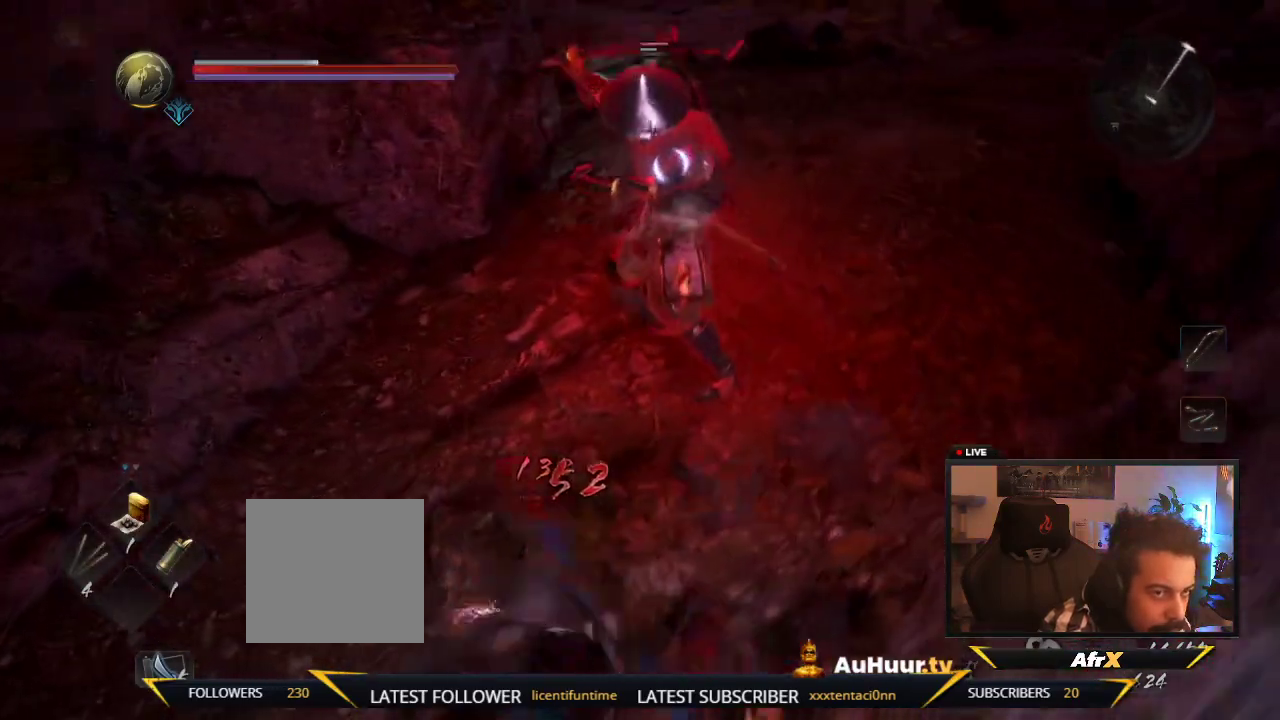
{"dt_ms": 700, "buttons": [], "left_stick": "down-left", "right_stick": "center", "events": [[17, "A", "up"]]}
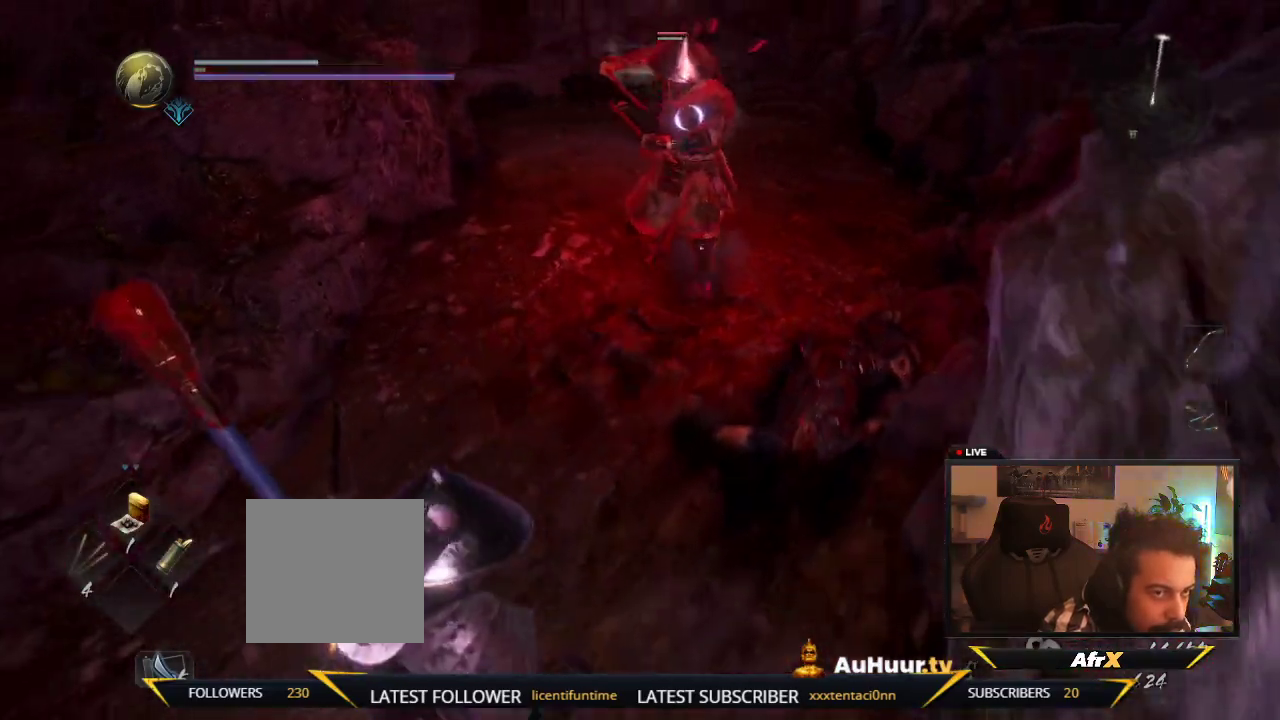
{"dt_ms": 300, "buttons": [], "left_stick": "down-left", "right_stick": "center", "events": []}
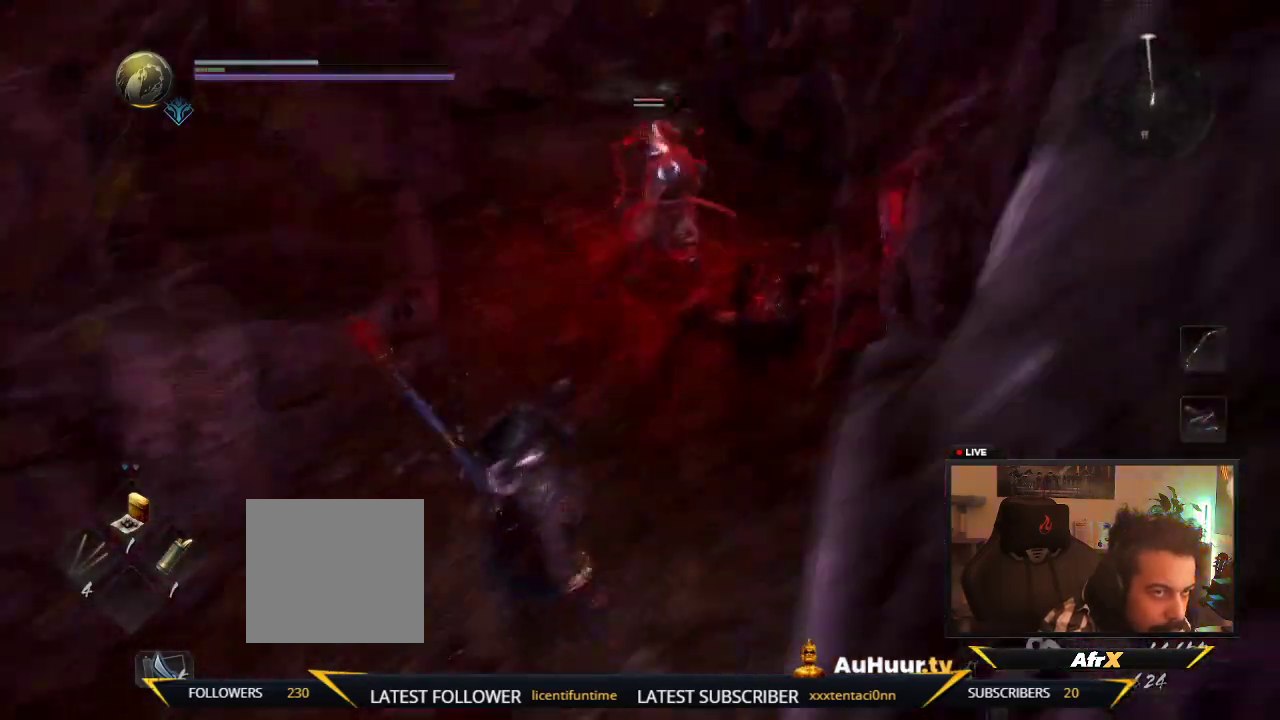
{"dt_ms": 500, "buttons": [], "left_stick": "down-left", "right_stick": "center", "events": []}
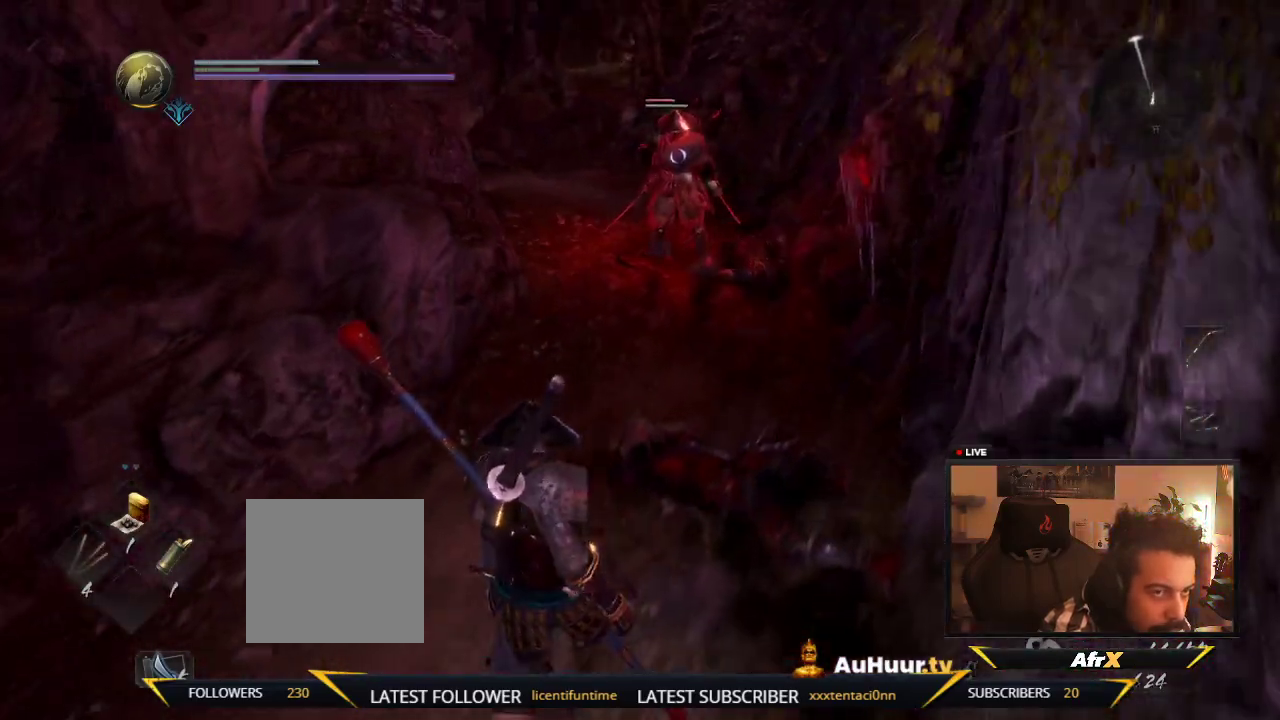
{"dt_ms": 500, "buttons": [], "left_stick": "down-left", "right_stick": "center", "events": []}
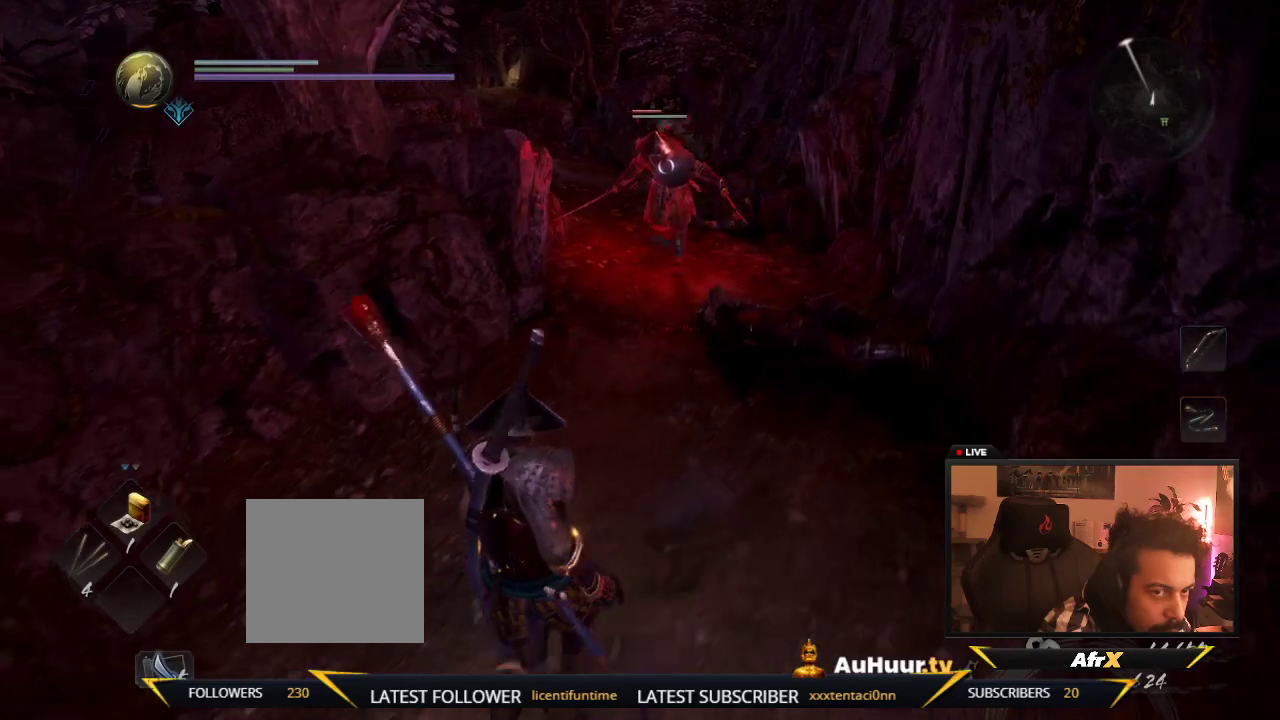
{"dt_ms": 300, "buttons": [], "left_stick": "down-left", "right_stick": "center", "events": []}
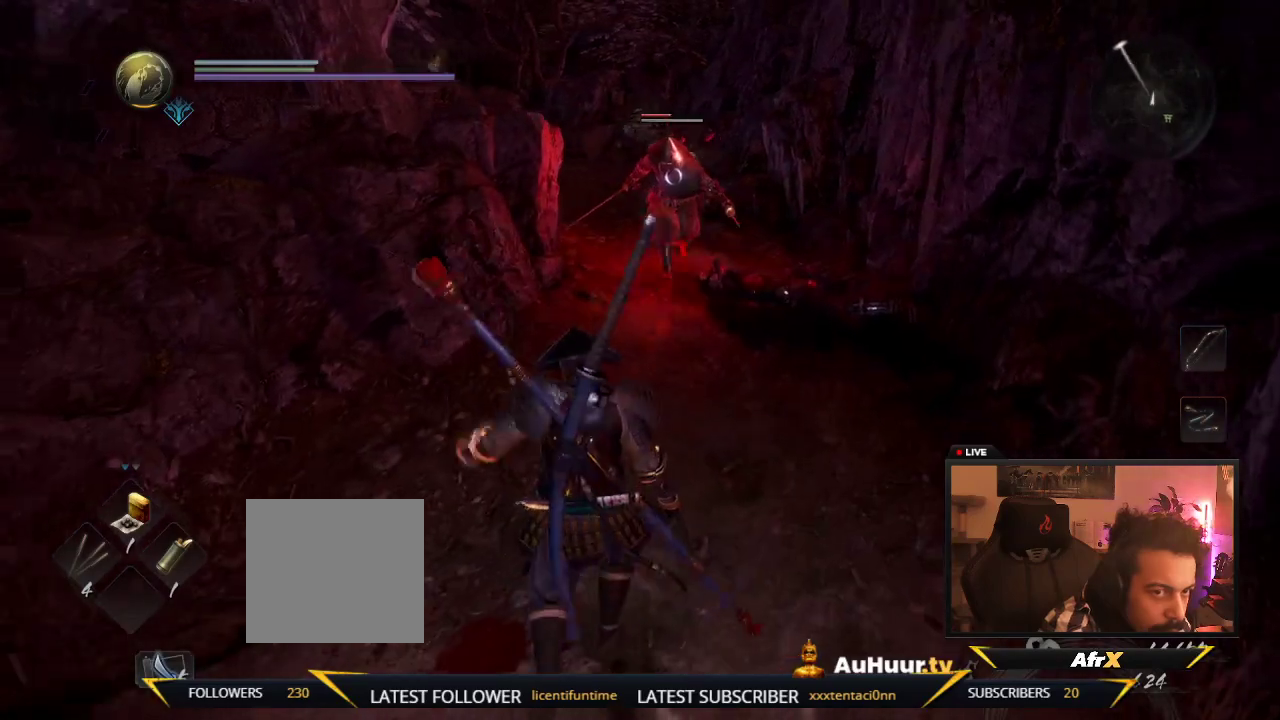
{"dt_ms": 700, "buttons": [], "left_stick": "down-left", "right_stick": "center", "events": []}
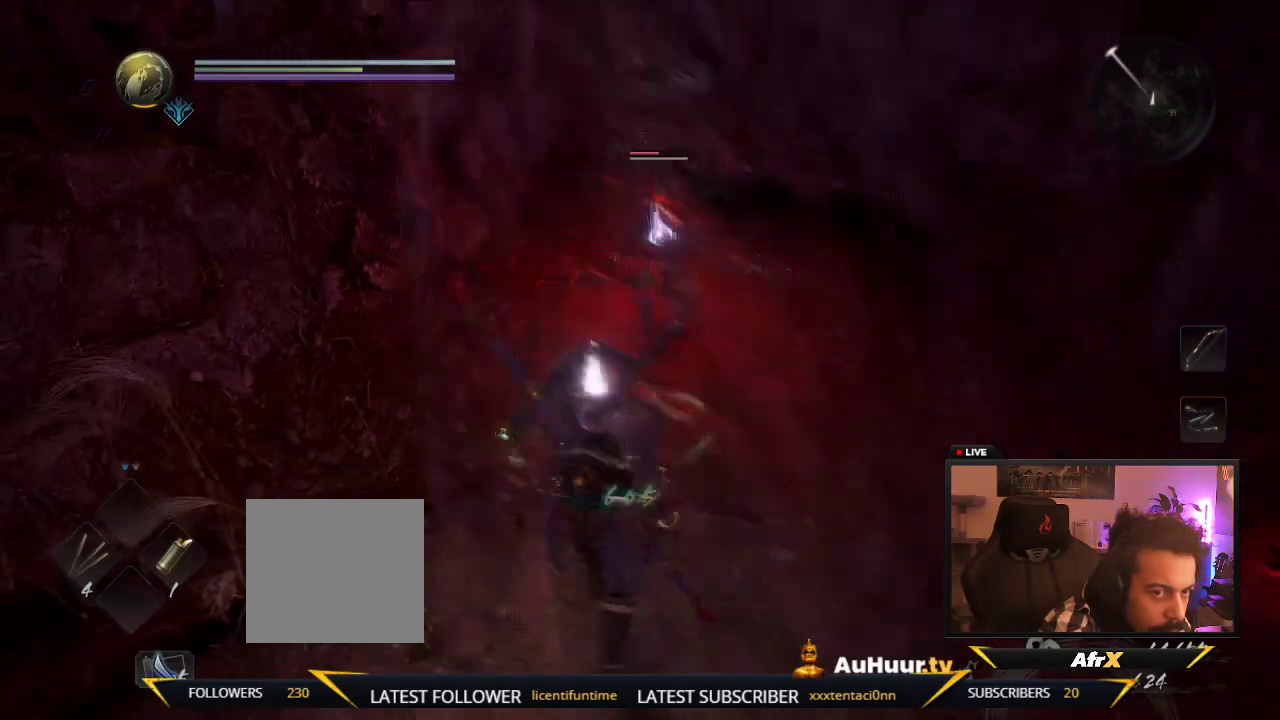
{"dt_ms": 400, "buttons": [], "left_stick": "down-left", "right_stick": "center", "events": []}